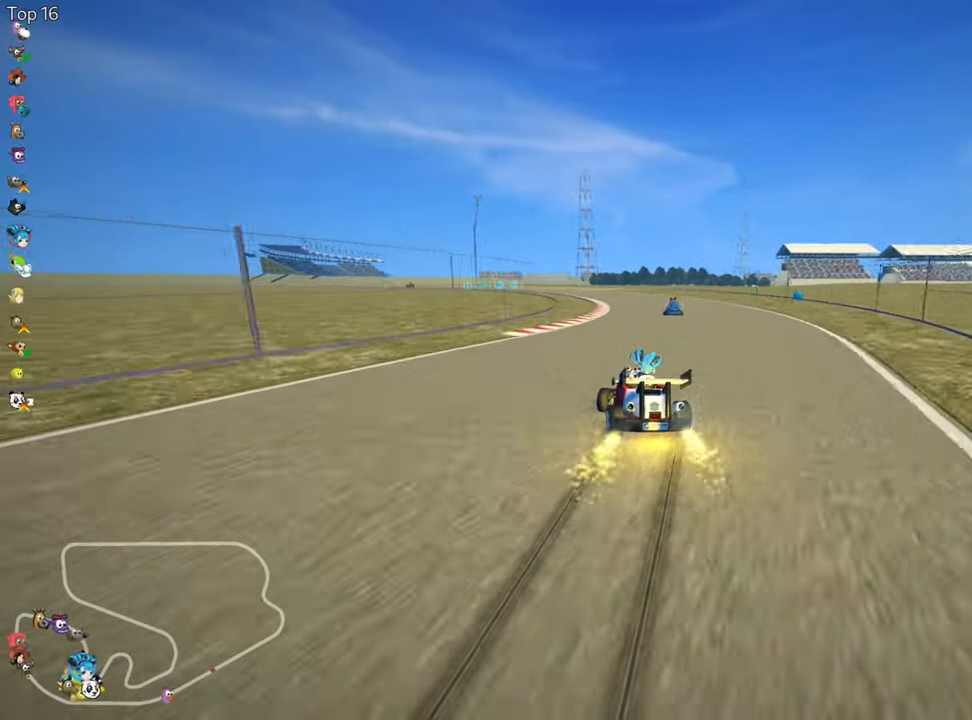
Gameplay with keyboard; each line is a JSON object with the keys held at the frame after it. "events" lists presses ("down") and releases ("up") of "down", "fire", "flag", "left", "look", "nitro", "right", "skid" and "up" between this image and that frame as [ms after this image, input, new state], when the widget could be followed in between. No other keys are recorded. Mouse input is not recorded. Key names are as the overlay labels them; some are game actions (e.g. jump) rather than physical keys.
{"keys": ["right", "skid", "up"], "events": []}
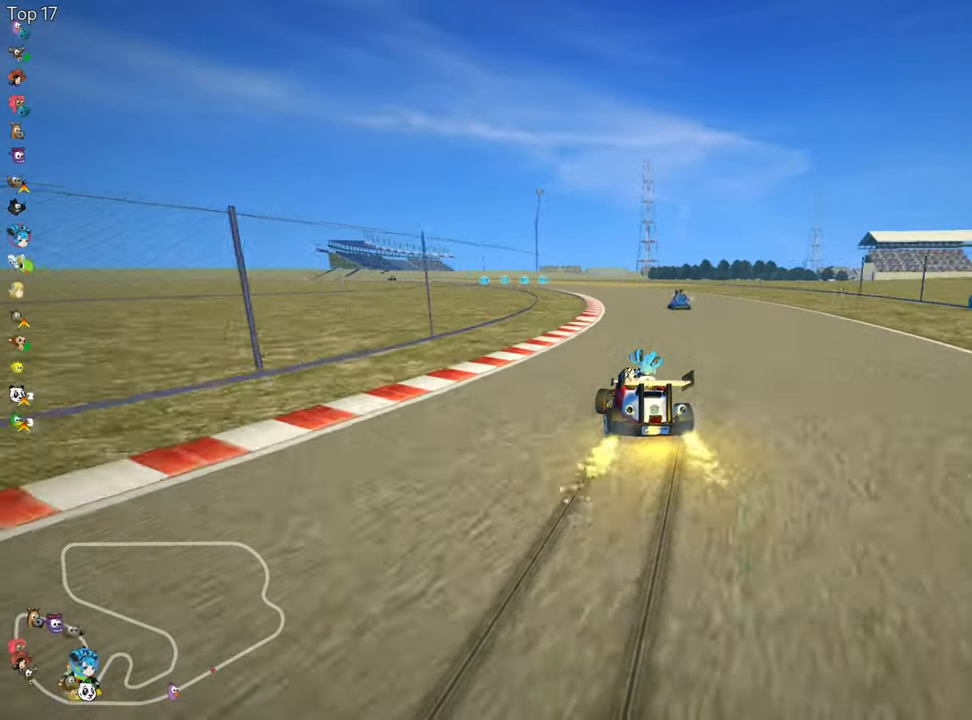
{"keys": ["skid", "up"], "events": [[134, "right", "up"], [167, "left", "down"], [217, "nitro", "down"], [334, "left", "up"], [367, "nitro", "up"]]}
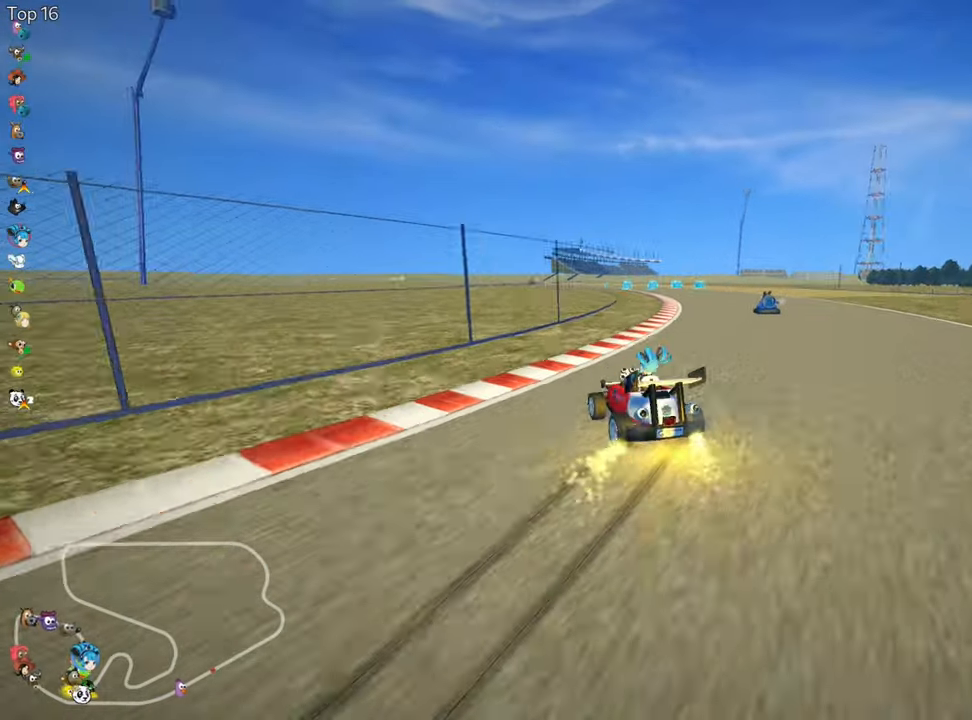
{"keys": ["right", "skid", "up"], "events": [[84, "right", "down"], [200, "right", "up"], [367, "right", "down"]]}
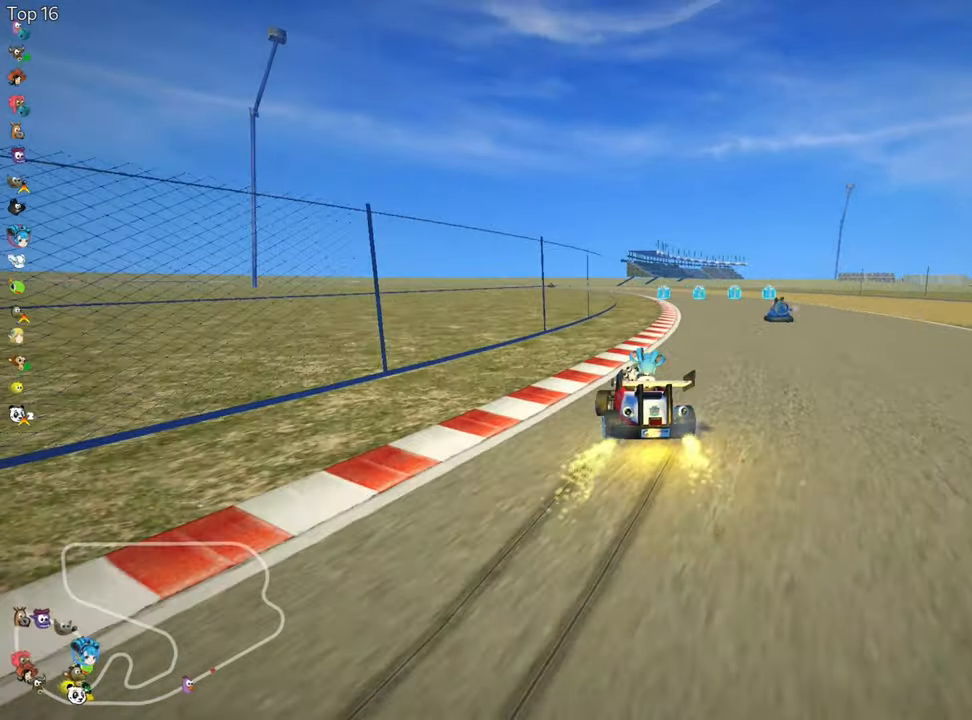
{"keys": ["right", "skid", "up"], "events": [[50, "right", "up"], [184, "right", "down"]]}
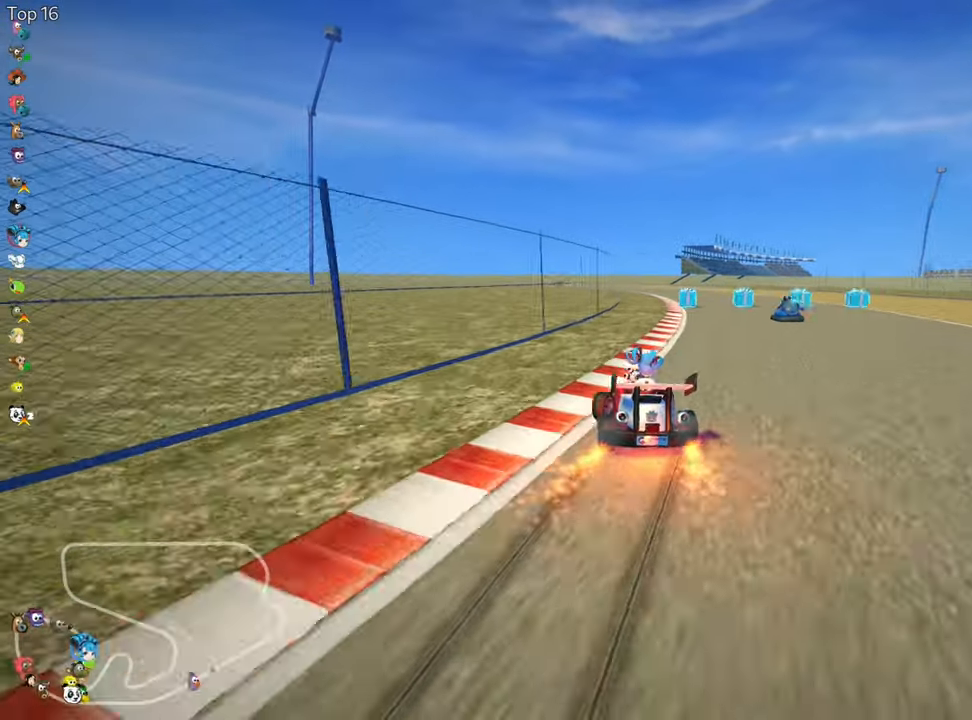
{"keys": ["up"], "events": [[300, "skid", "up"], [384, "right", "up"]]}
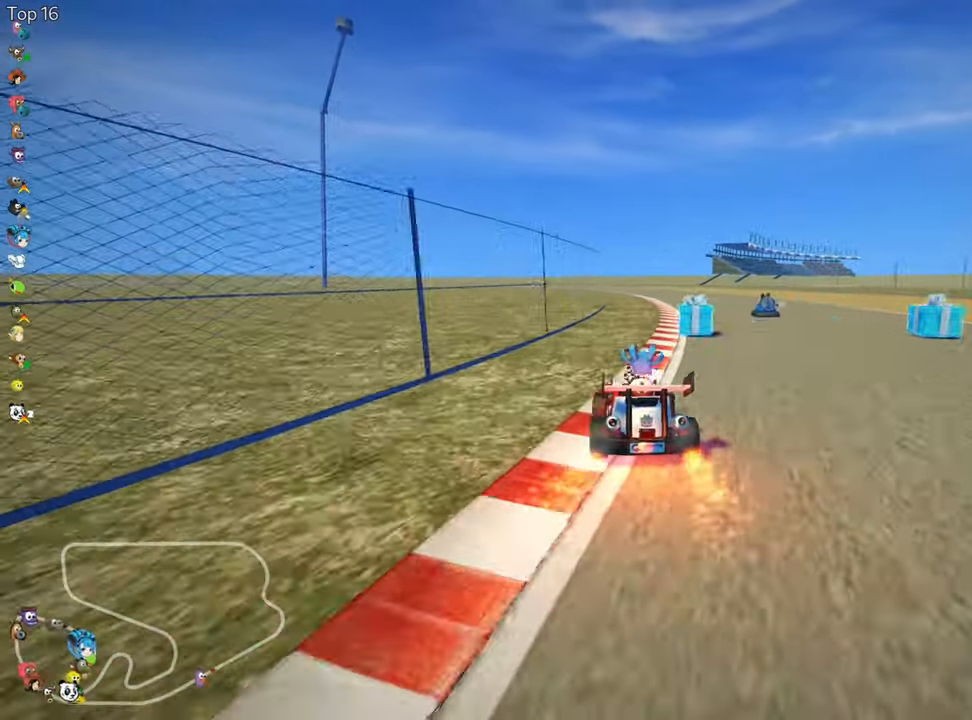
{"keys": ["right", "up"], "events": [[184, "right", "down"]]}
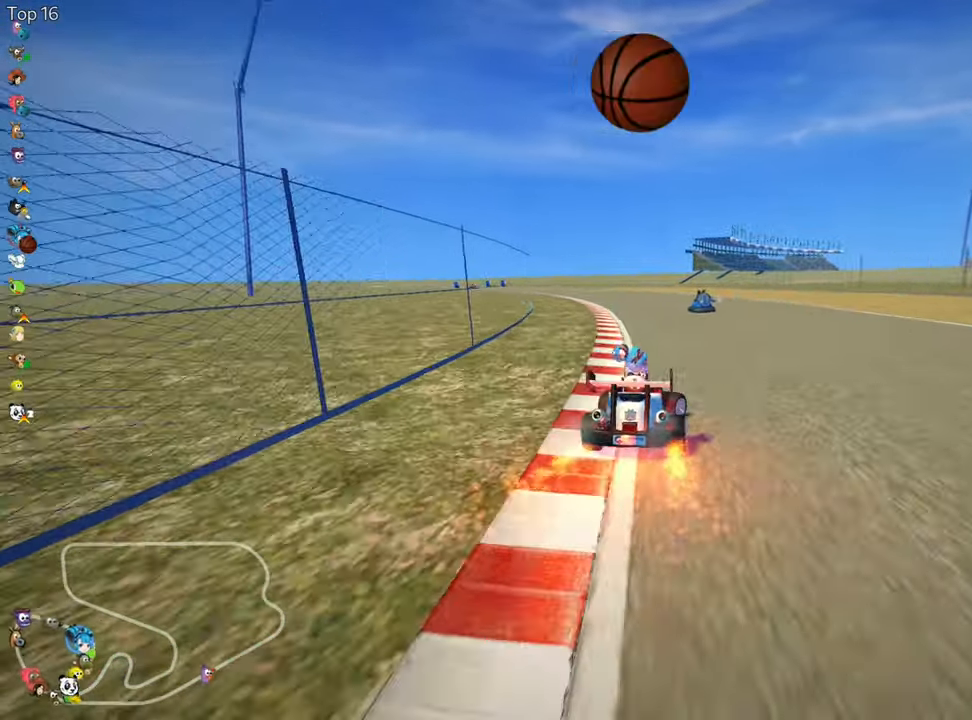
{"keys": ["fire", "right", "skid", "up"], "events": [[34, "right", "up"], [67, "skid", "down"], [84, "left", "down"], [234, "left", "up"], [317, "right", "down"], [384, "fire", "down"]]}
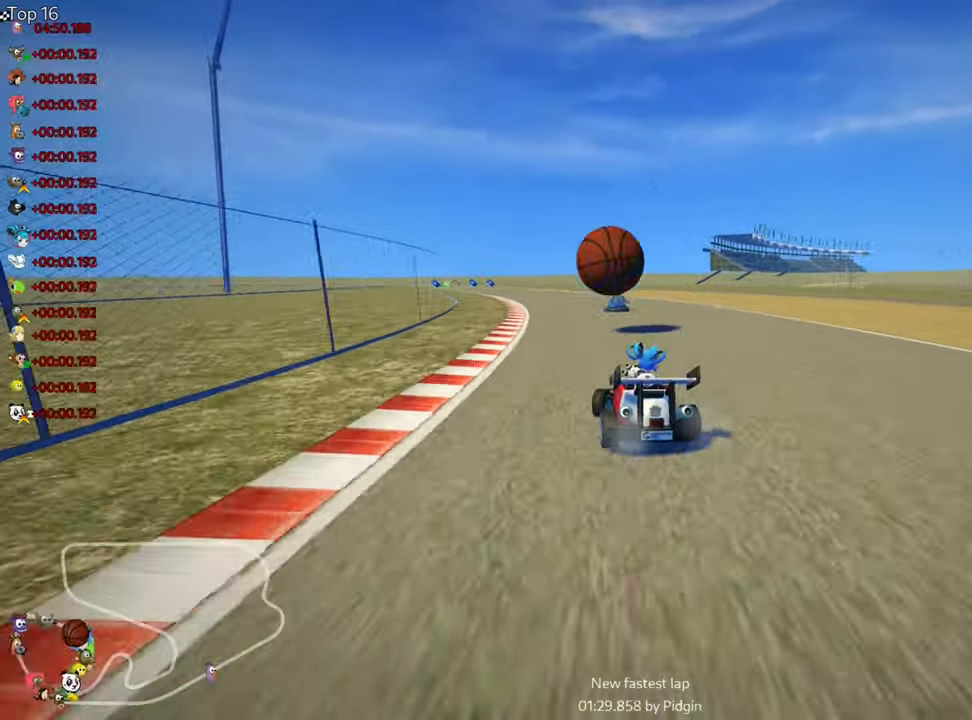
{"keys": ["right", "skid", "up"], "events": [[34, "fire", "up"], [84, "right", "up"], [334, "right", "down"]]}
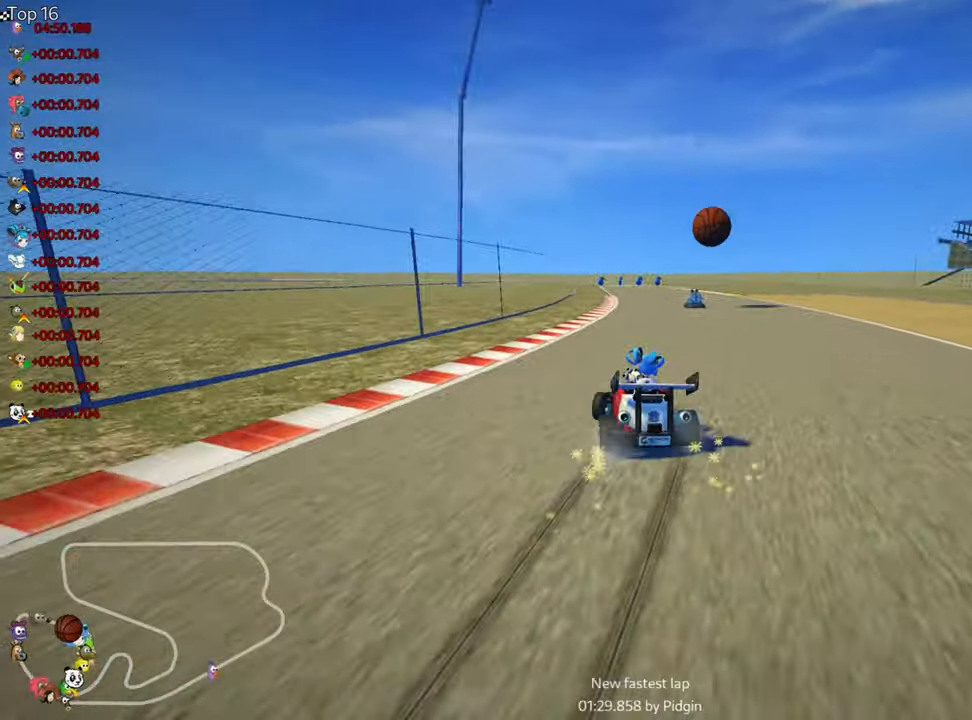
{"keys": ["right", "skid", "up"], "events": []}
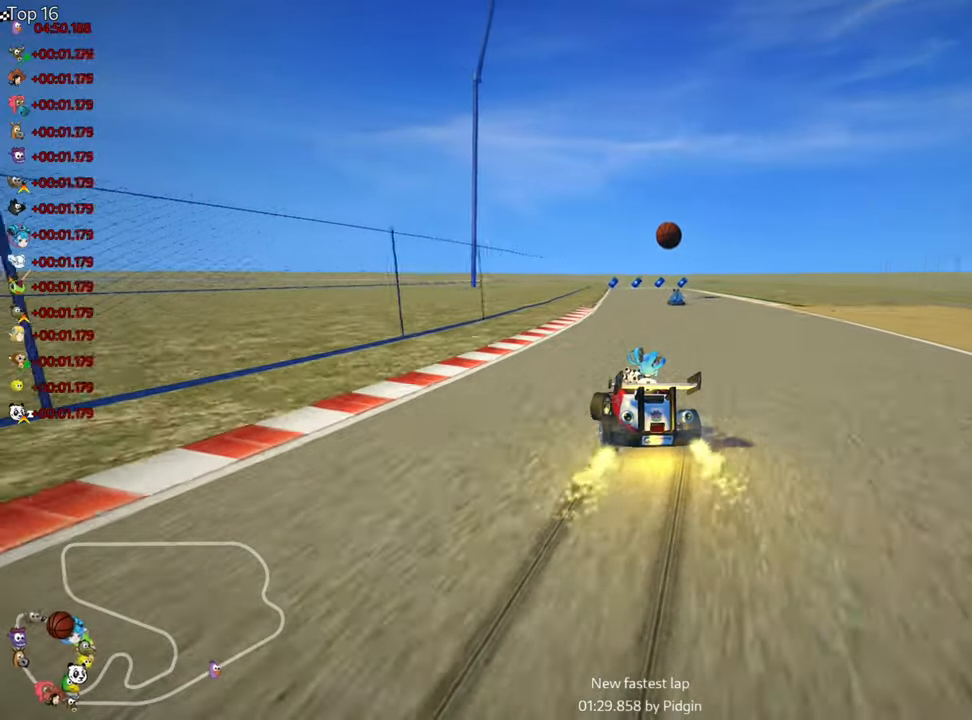
{"keys": ["right", "skid", "up"], "events": []}
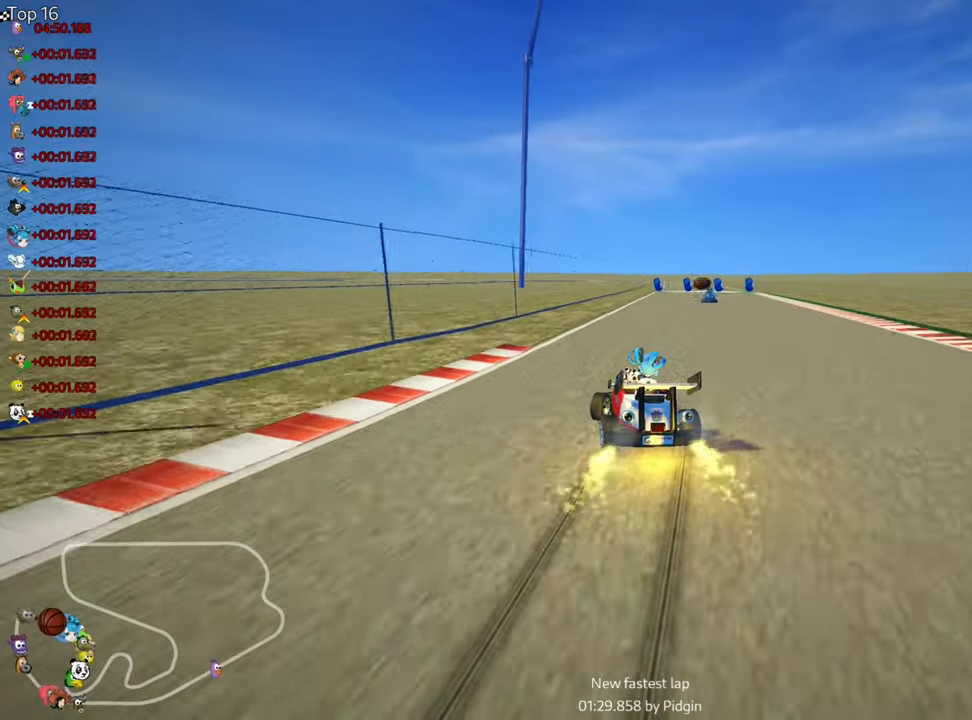
{"keys": ["up"], "events": [[33, "nitro", "down"], [66, "skid", "up"], [266, "nitro", "up"], [350, "right", "up"]]}
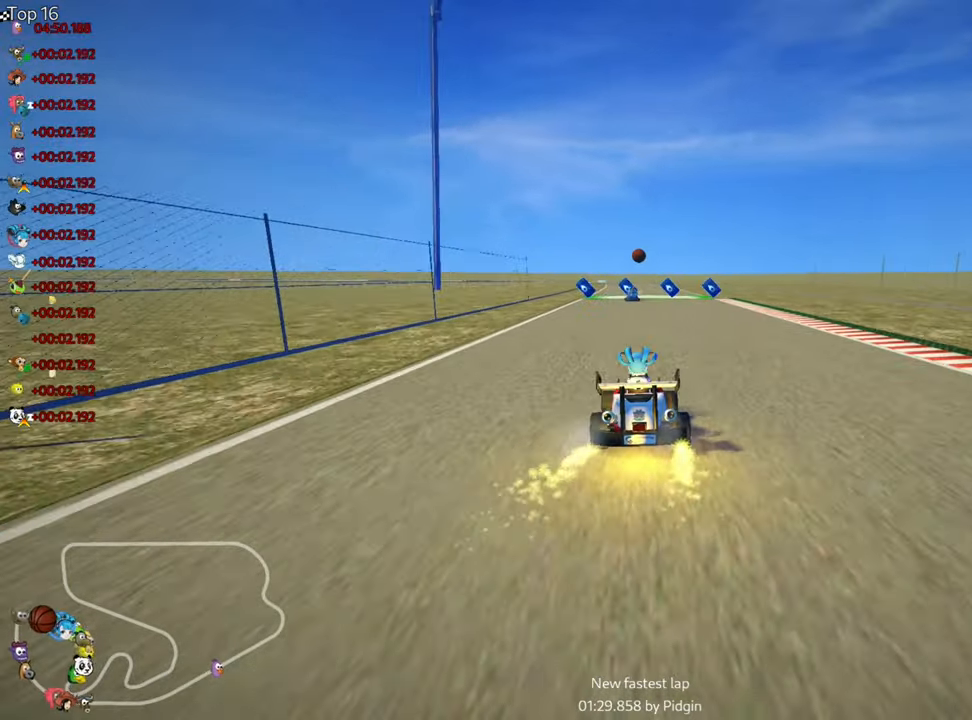
{"keys": ["up"], "events": []}
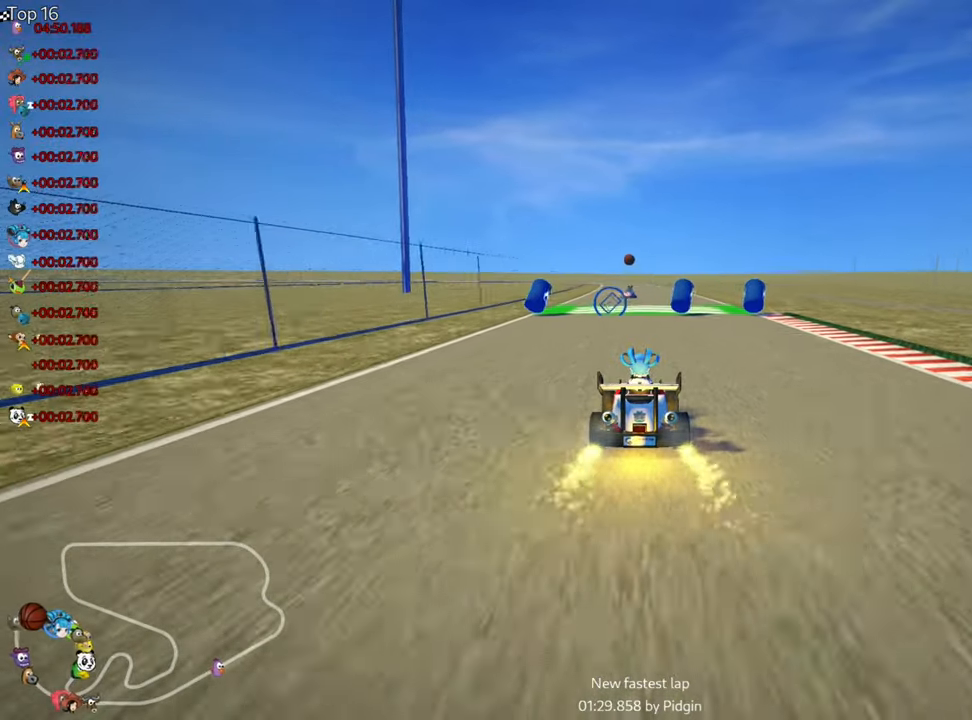
{"keys": ["nitro", "right", "skid", "up"], "events": [[16, "right", "down"], [233, "right", "up"], [283, "skid", "down"], [316, "left", "down"], [416, "right", "down"], [450, "left", "up"], [450, "nitro", "down"]]}
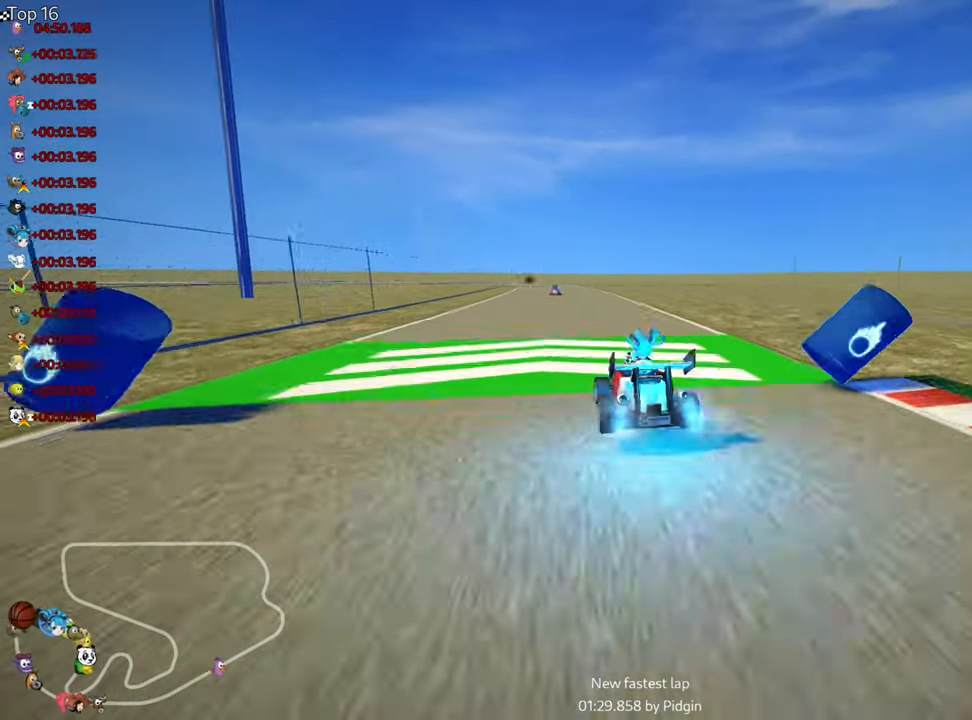
{"keys": ["right", "skid", "up"], "events": [[66, "nitro", "up"]]}
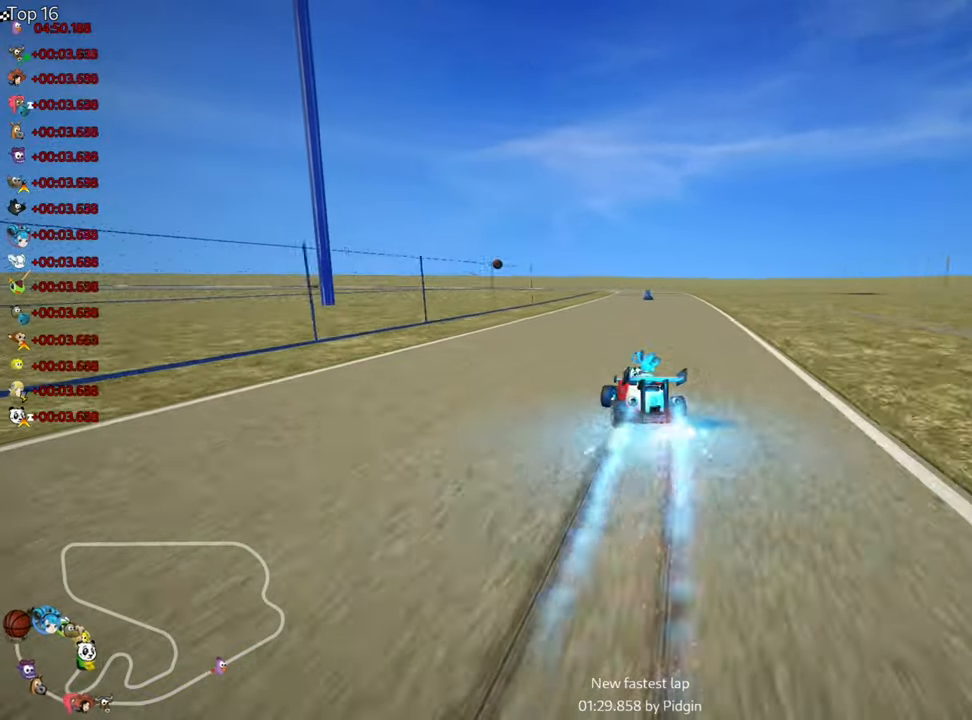
{"keys": ["right", "skid", "up"], "events": []}
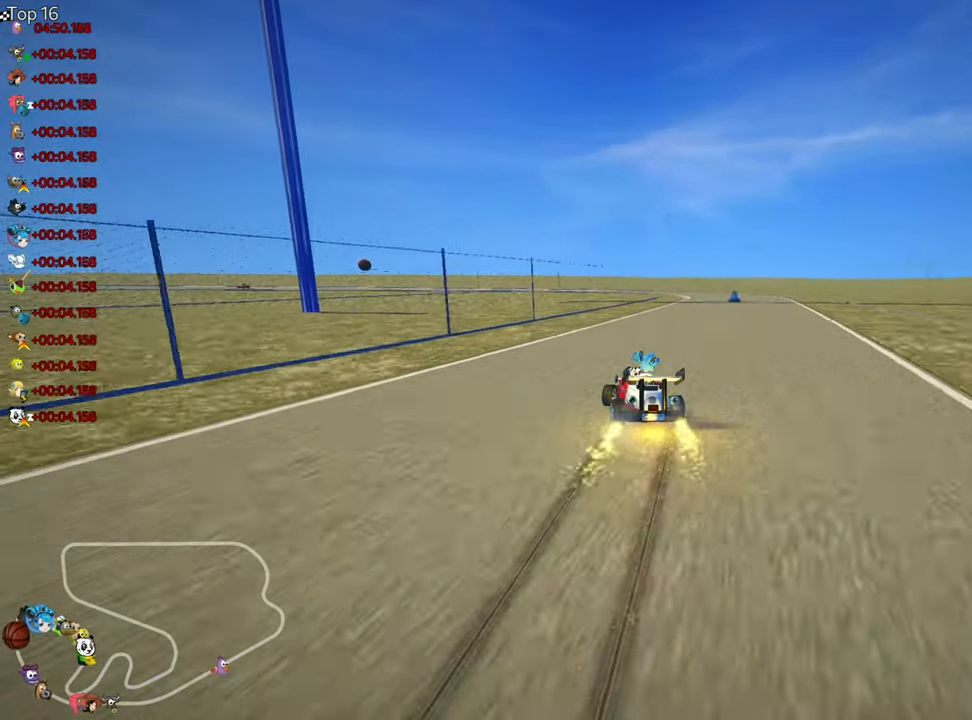
{"keys": ["up"], "events": [[50, "skid", "up"], [433, "right", "up"]]}
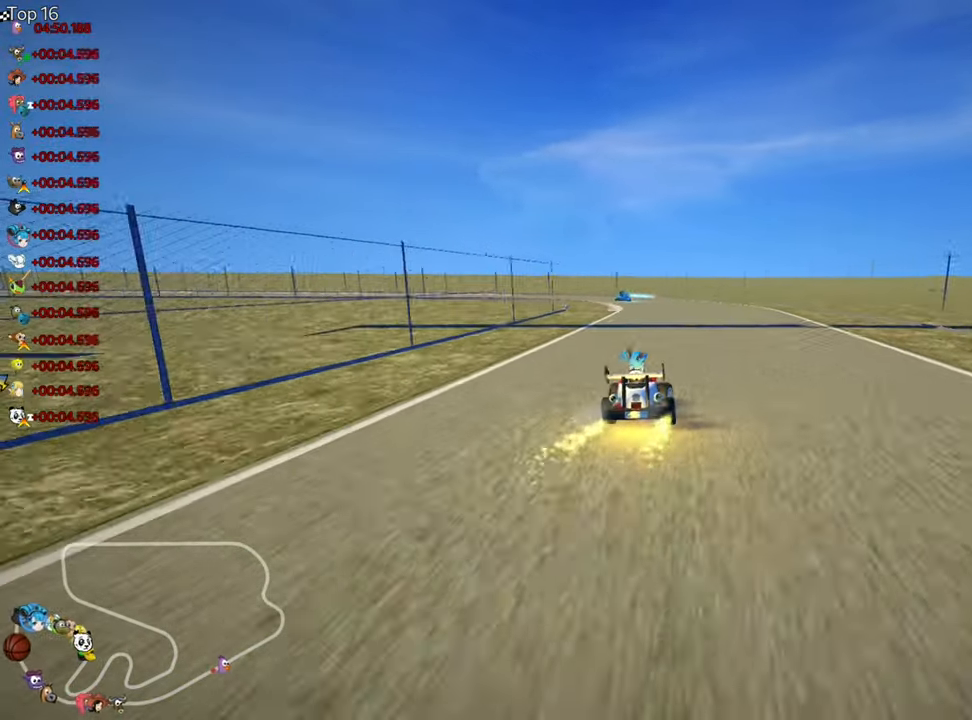
{"keys": ["left", "skid", "up"], "events": [[183, "skid", "down"], [200, "left", "down"]]}
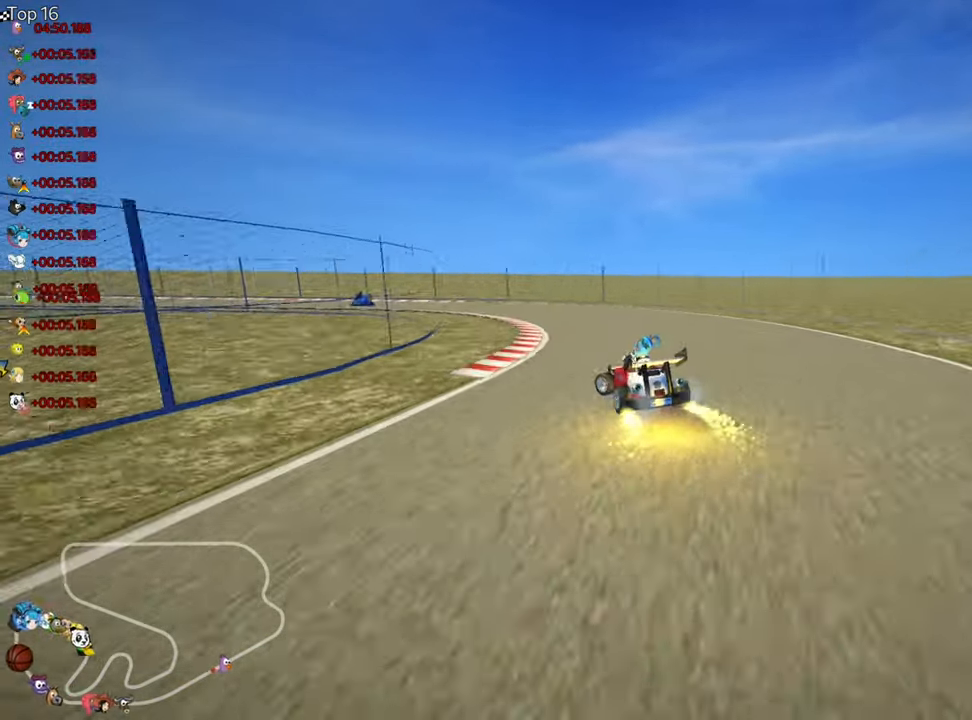
{"keys": ["left", "up"], "events": [[183, "skid", "up"], [333, "nitro", "down"], [483, "nitro", "up"]]}
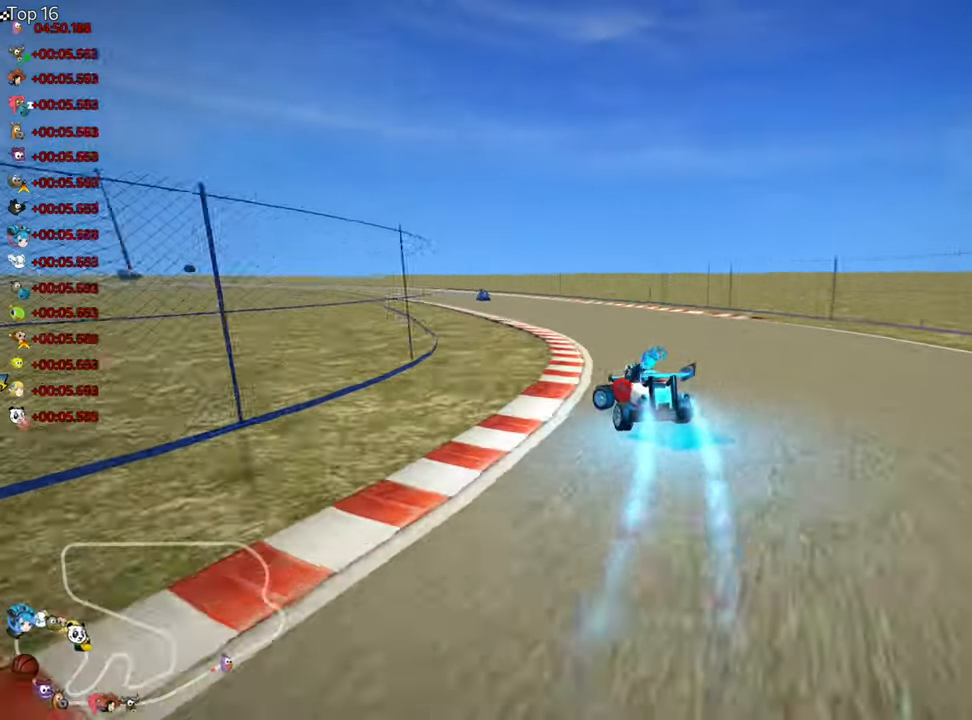
{"keys": ["left", "skid", "up"], "events": [[16, "left", "up"], [183, "right", "down"], [417, "right", "up"], [433, "left", "down"], [433, "skid", "down"]]}
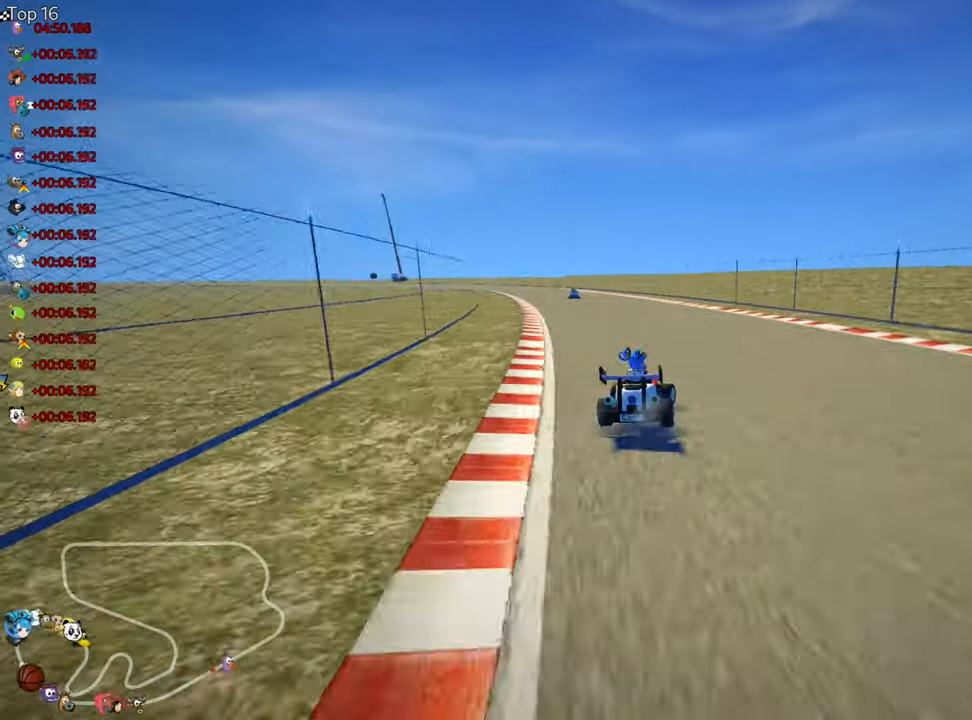
{"keys": ["right", "skid", "up"], "events": [[117, "left", "up"], [117, "right", "down"]]}
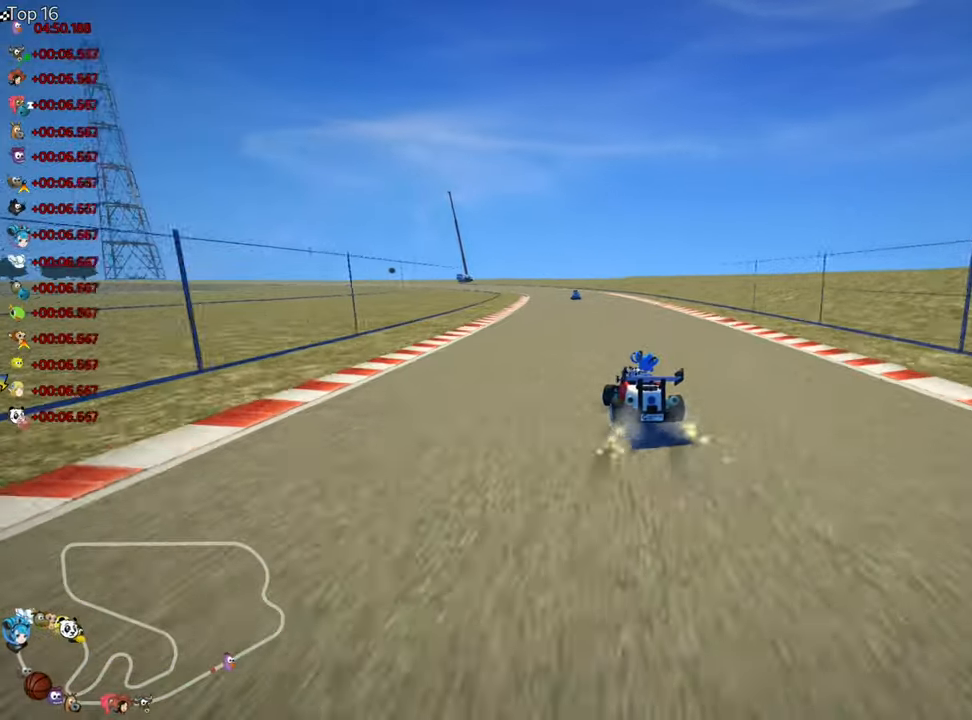
{"keys": ["right", "skid", "up"], "events": [[17, "left", "down"], [117, "left", "up"]]}
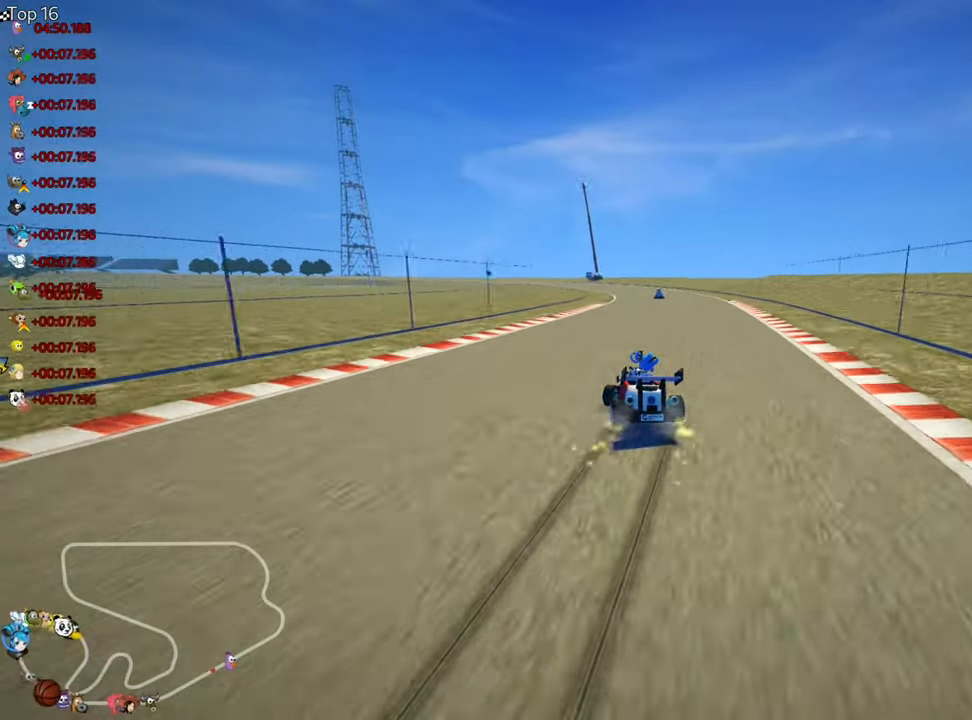
{"keys": ["right", "skid", "up"], "events": []}
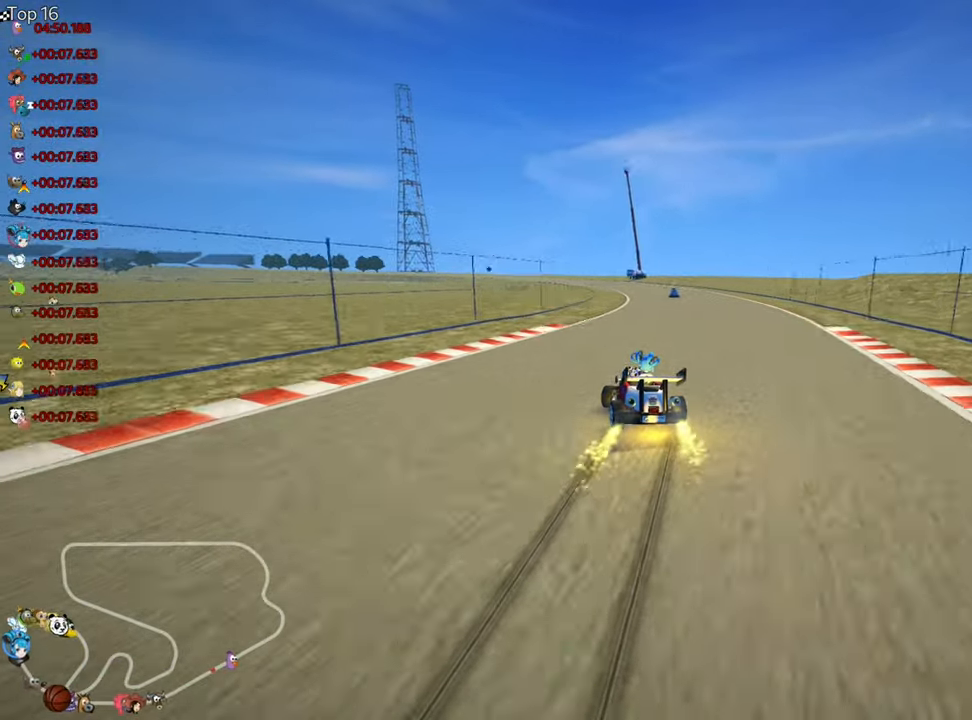
{"keys": ["nitro", "right", "skid", "up"], "events": [[450, "nitro", "down"]]}
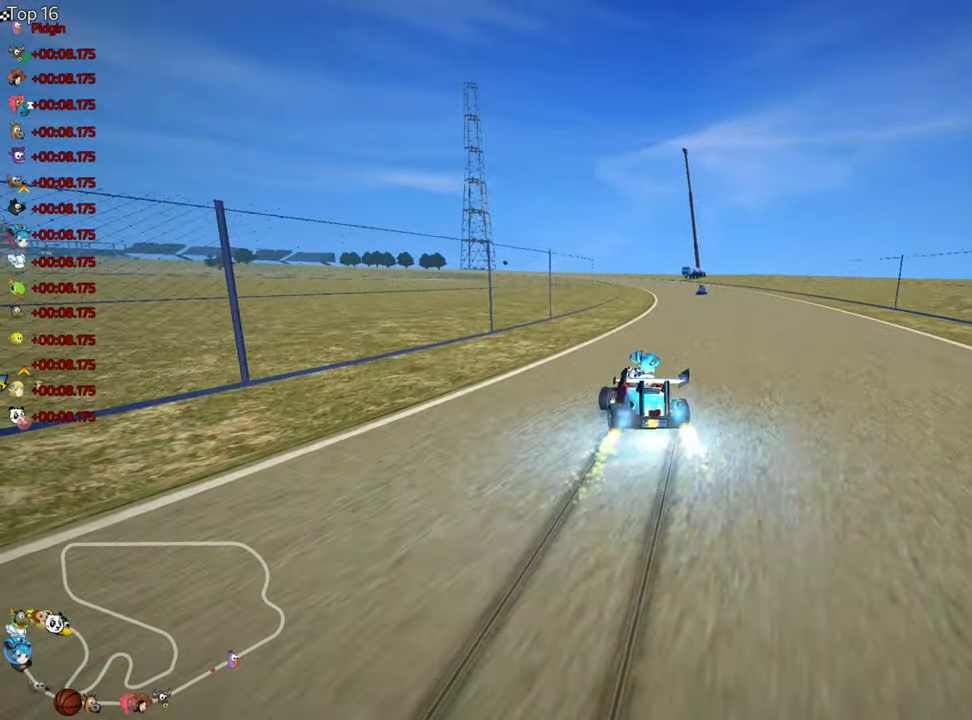
{"keys": ["up"], "events": [[50, "skid", "up"], [167, "right", "up"], [233, "nitro", "up"]]}
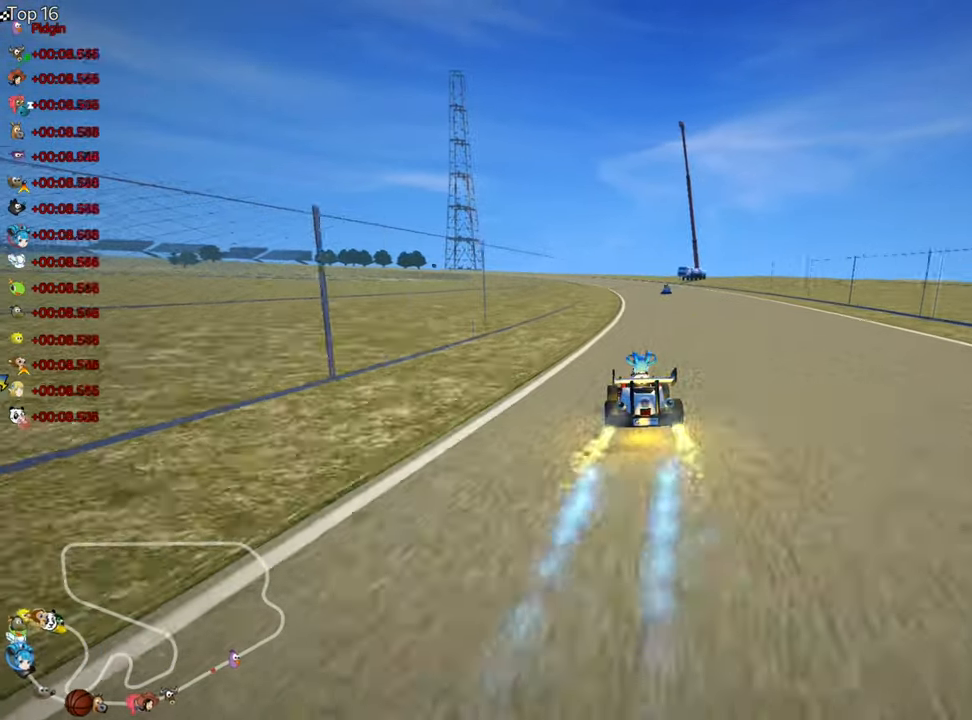
{"keys": ["right", "skid", "up"], "events": [[33, "right", "down"], [283, "right", "up"], [333, "skid", "down"], [350, "left", "down"], [467, "right", "down"], [500, "left", "up"]]}
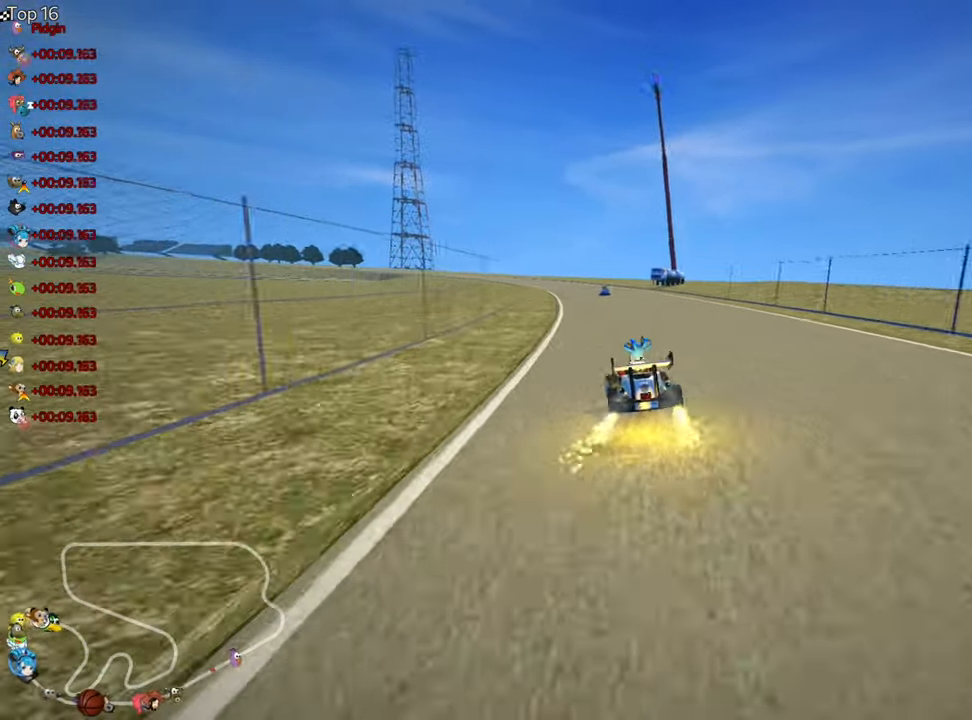
{"keys": ["right", "skid", "up"], "events": []}
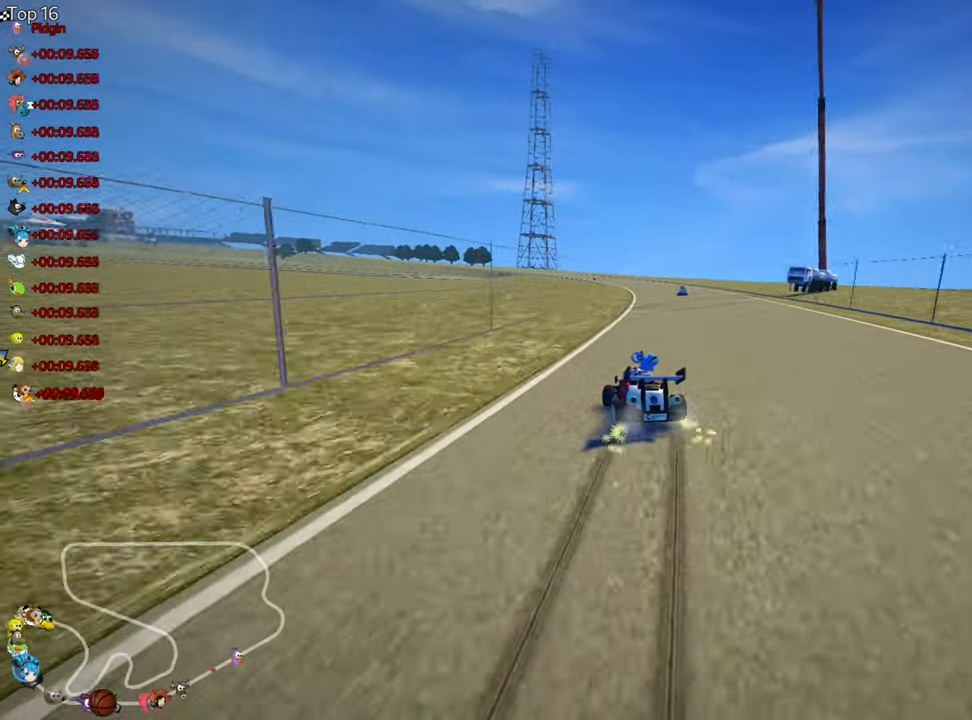
{"keys": ["nitro", "right", "up"], "events": [[383, "skid", "up"], [467, "nitro", "down"]]}
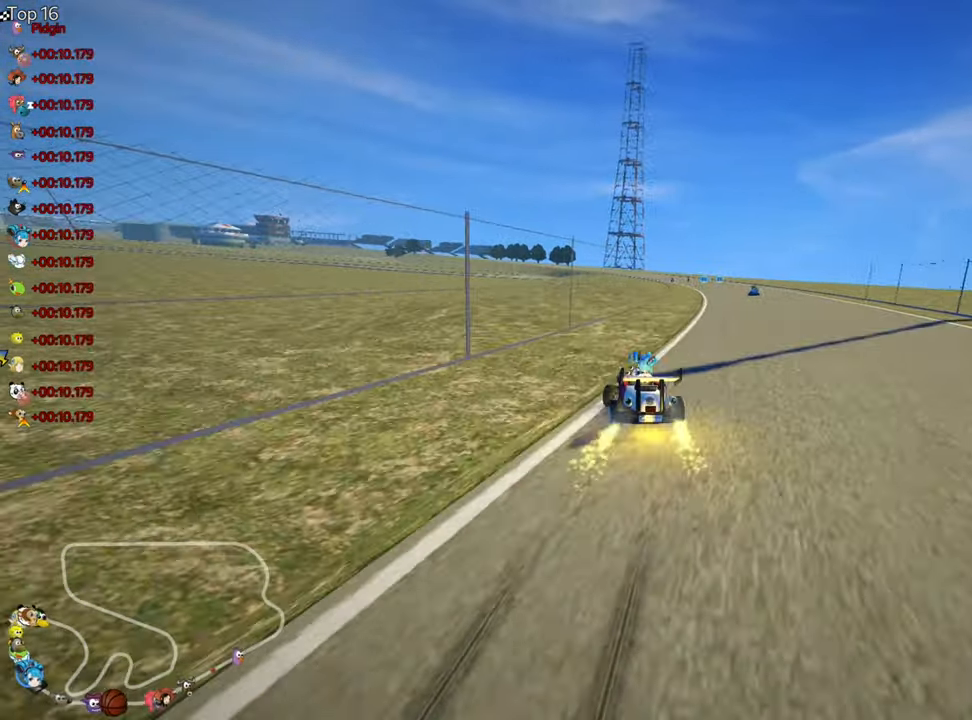
{"keys": ["up"], "events": [[133, "right", "up"], [200, "nitro", "up"]]}
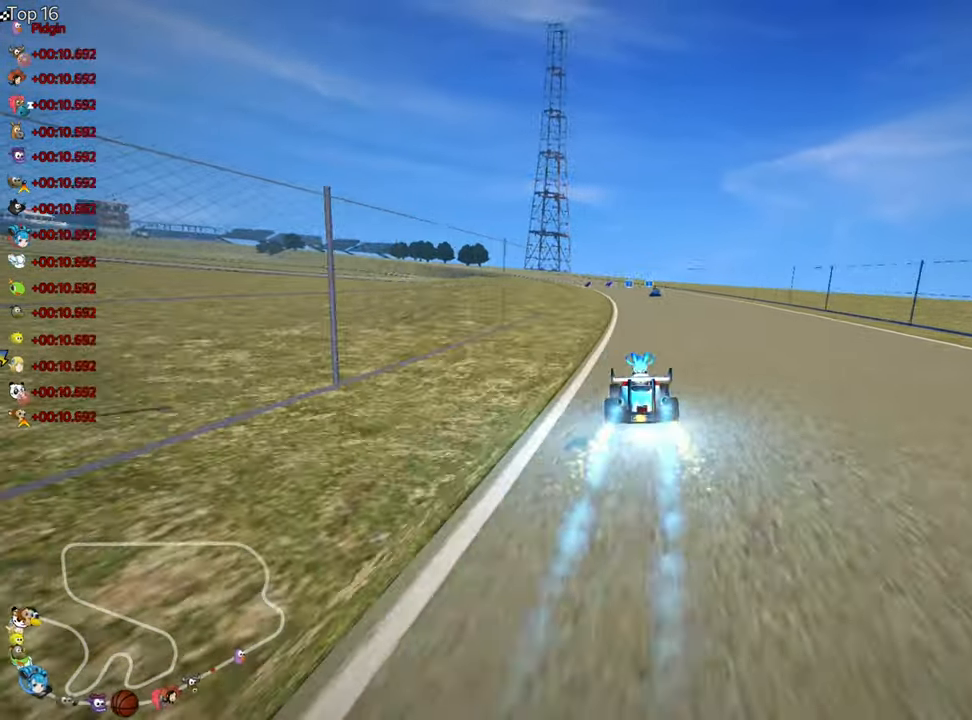
{"keys": ["skid", "up"], "events": [[100, "right", "down"], [400, "right", "up"], [417, "left", "down"], [417, "skid", "down"], [500, "left", "up"]]}
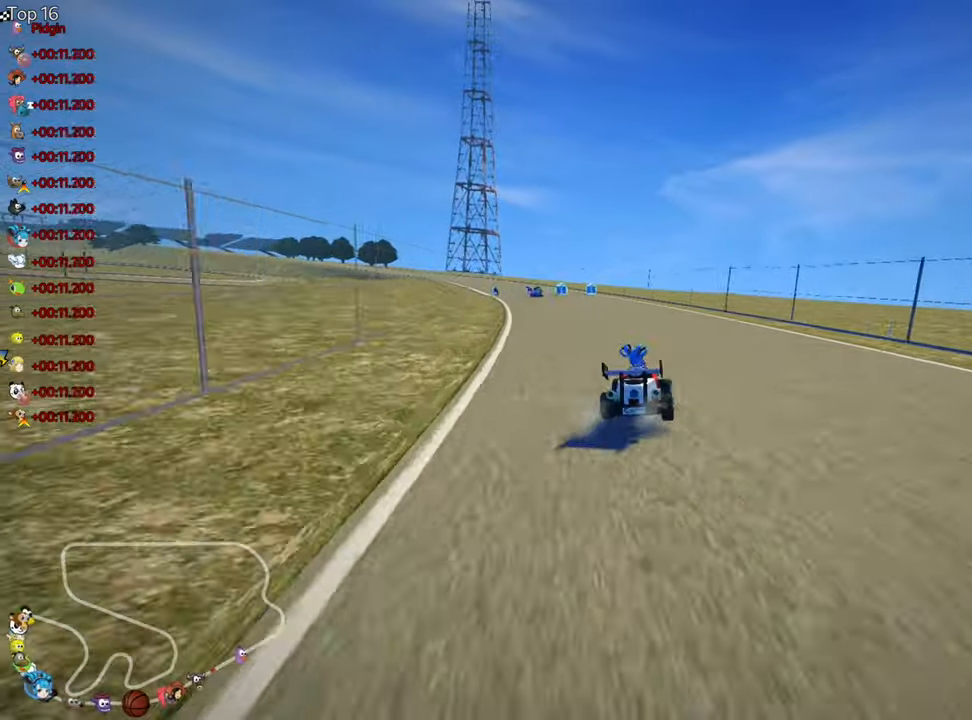
{"keys": ["right", "skid", "up"], "events": [[184, "right", "down"]]}